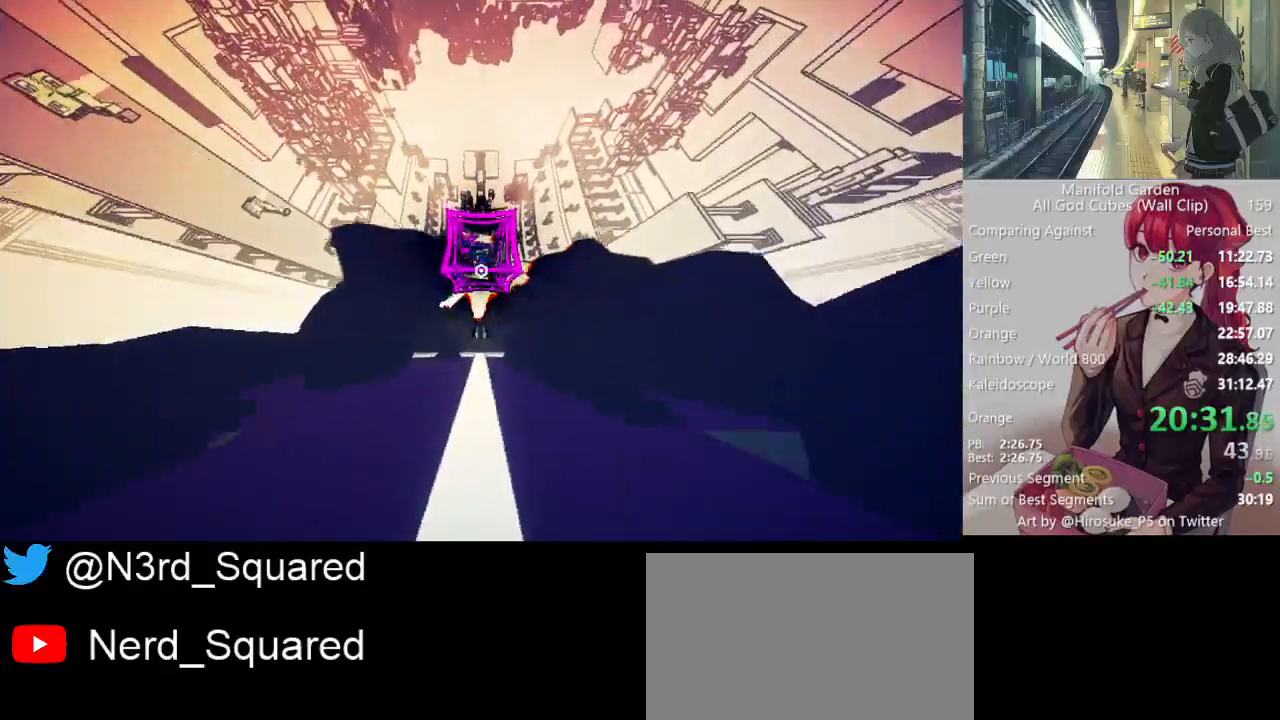
Gameplay with keyboard and mouse; each line is a JSON object with the keys and mouse buttons held at the frame after it. "events" lists presses ("down") and releases ("up") of "1", "2", "3", "4", "5", "a", "alt", "c", "caps_lock", "ctrl", "d", "e", "f", "g", "q", "r", "s", "shift", "space", "t", "tab", "v", "w", "x", "z", "mouse_left", "mouse_wheel" and "mouse_right" between this image and that frame as [ms after this image, input, new state], when the widget could be followed in between. "mouse_left", "mouse_wheel", "mouse_right" = the "left", "wheel", "right" buttons of the "mouse" list. No other keys are recorded. "wheel" means that the mouse wheel is clicked or scrolled. Not read: mouse_move.
{"keys": ["shift", "w"], "mouse": [], "events": []}
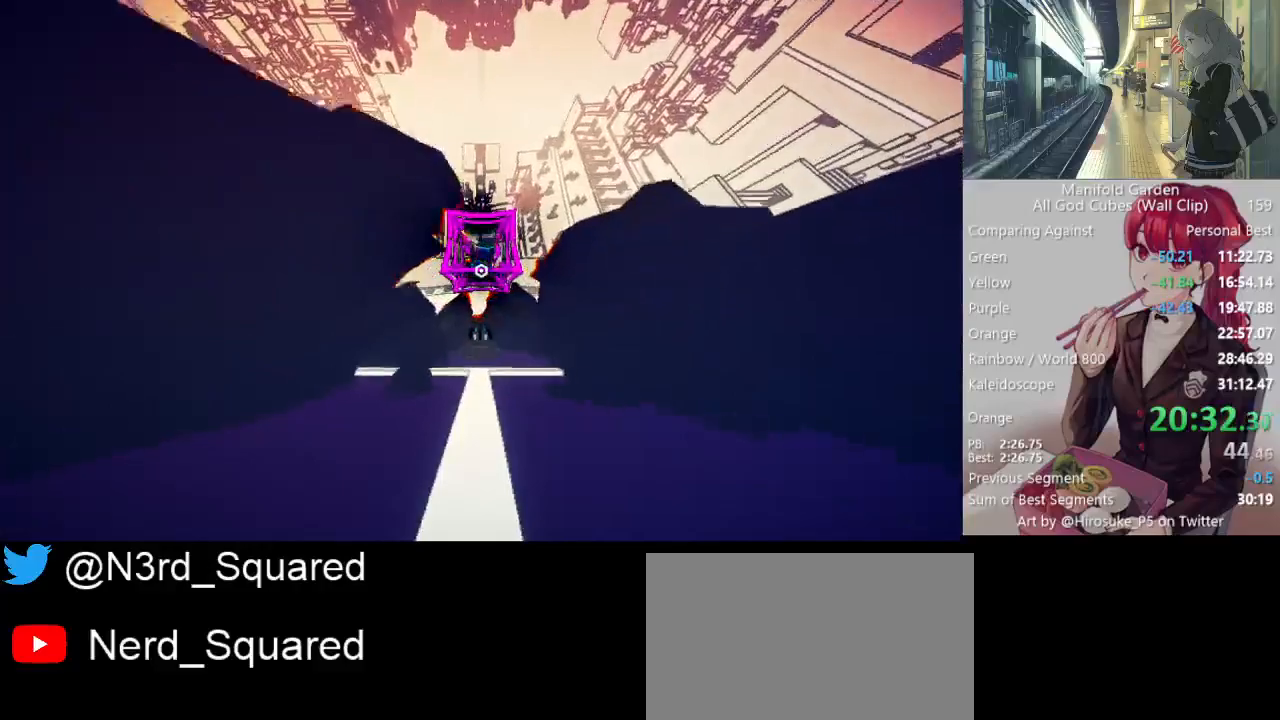
{"keys": ["shift", "w"], "mouse": [], "events": []}
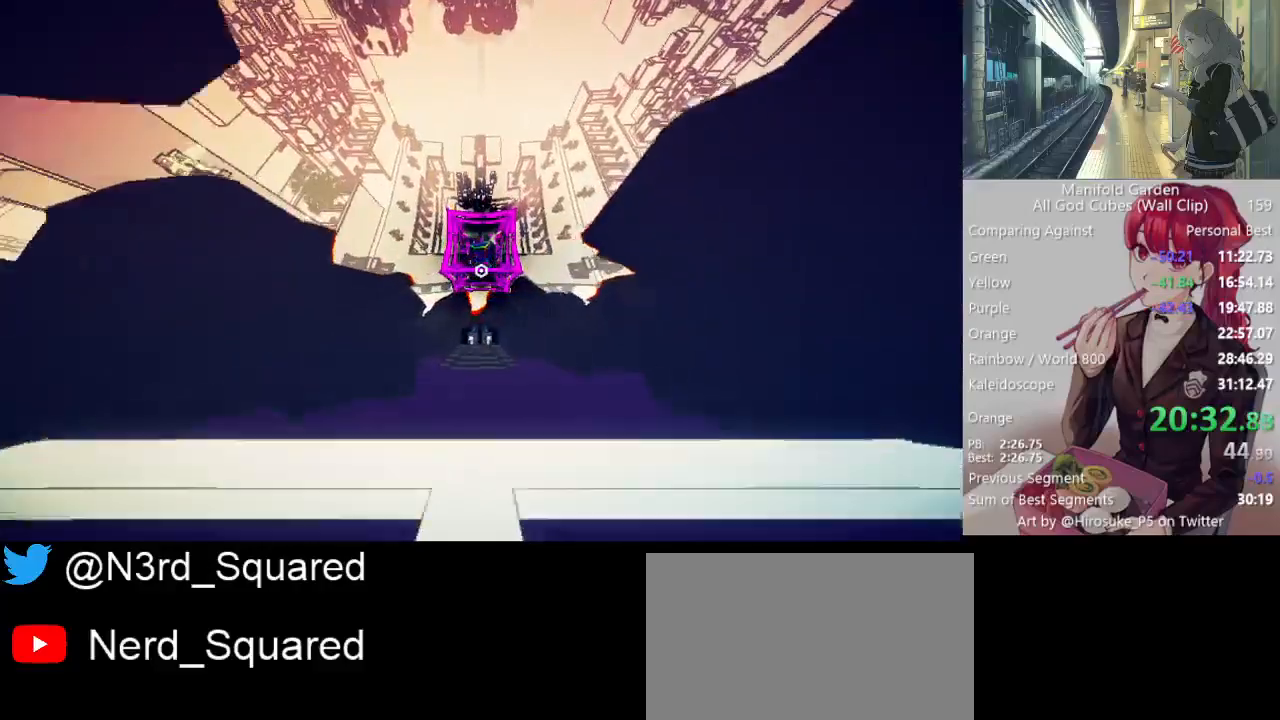
{"keys": ["shift", "w"], "mouse": [], "events": []}
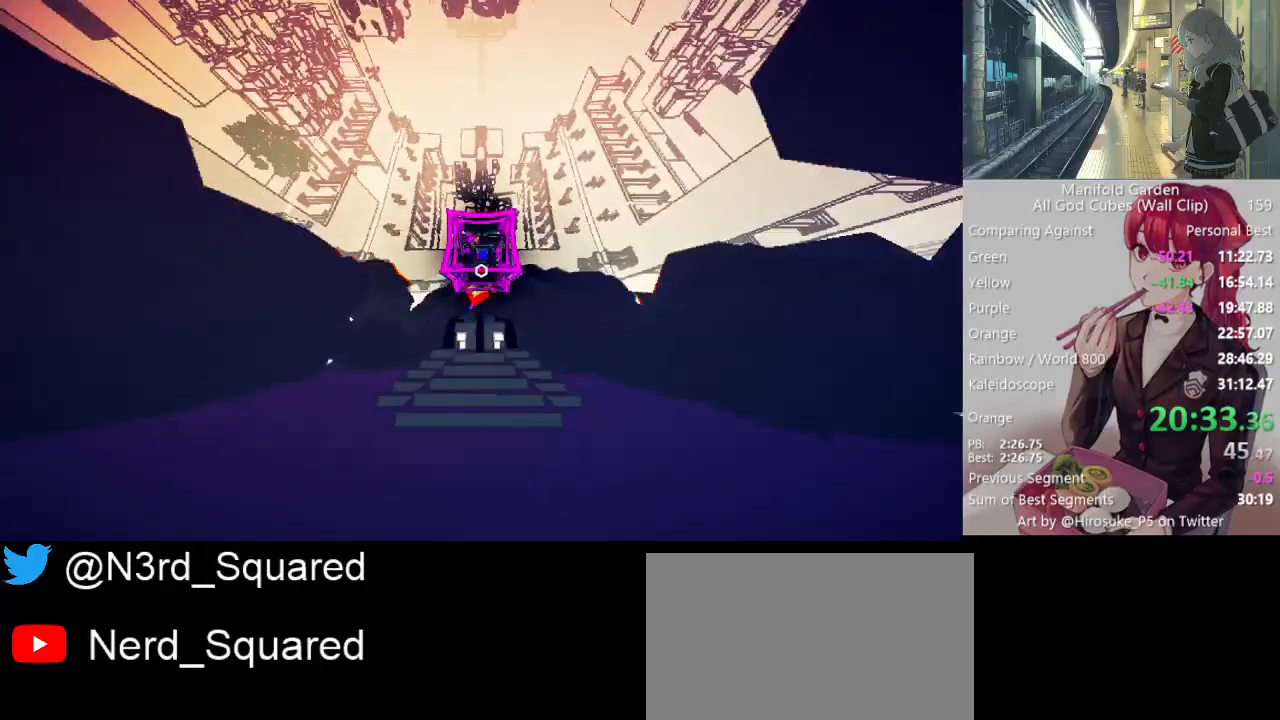
{"keys": [], "mouse": [], "events": [[400, "shift", "up"], [400, "w", "up"]]}
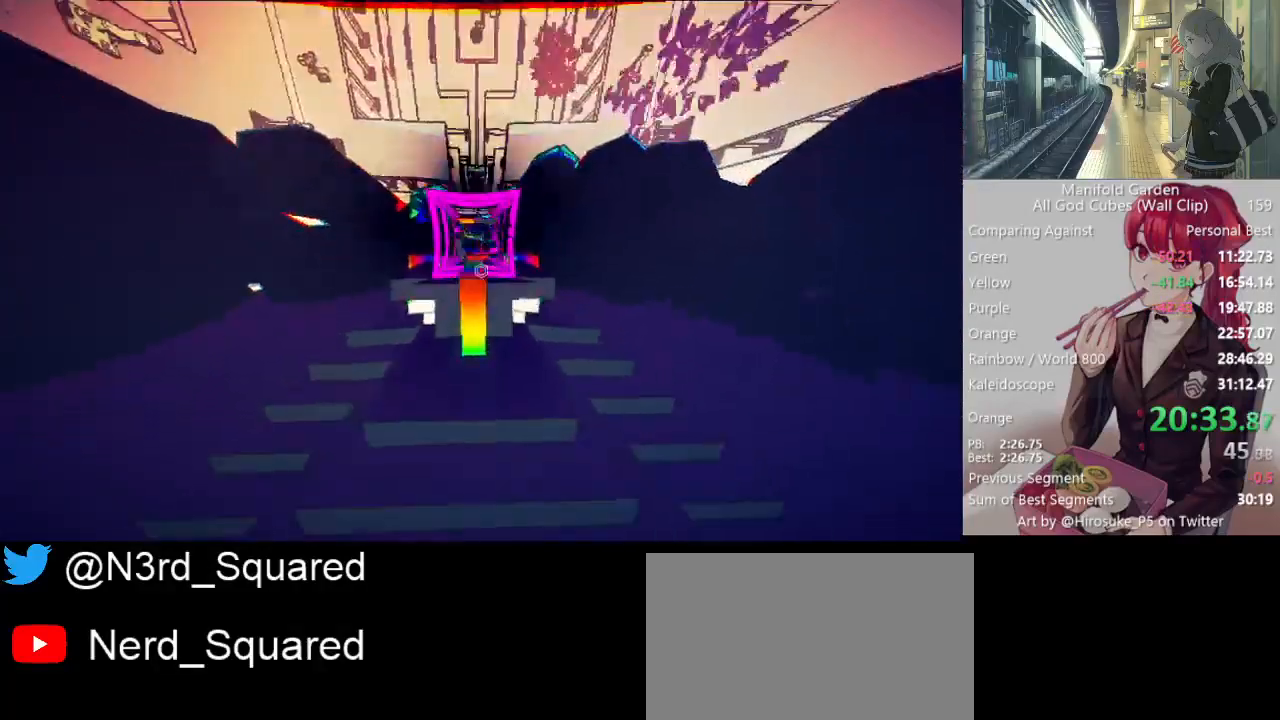
{"keys": ["a", "shift"], "mouse": [], "events": [[133, "a", "down"], [133, "mouse_right", "down"], [133, "shift", "down"], [133, "w", "down"], [217, "mouse_right", "up"], [417, "w", "up"]]}
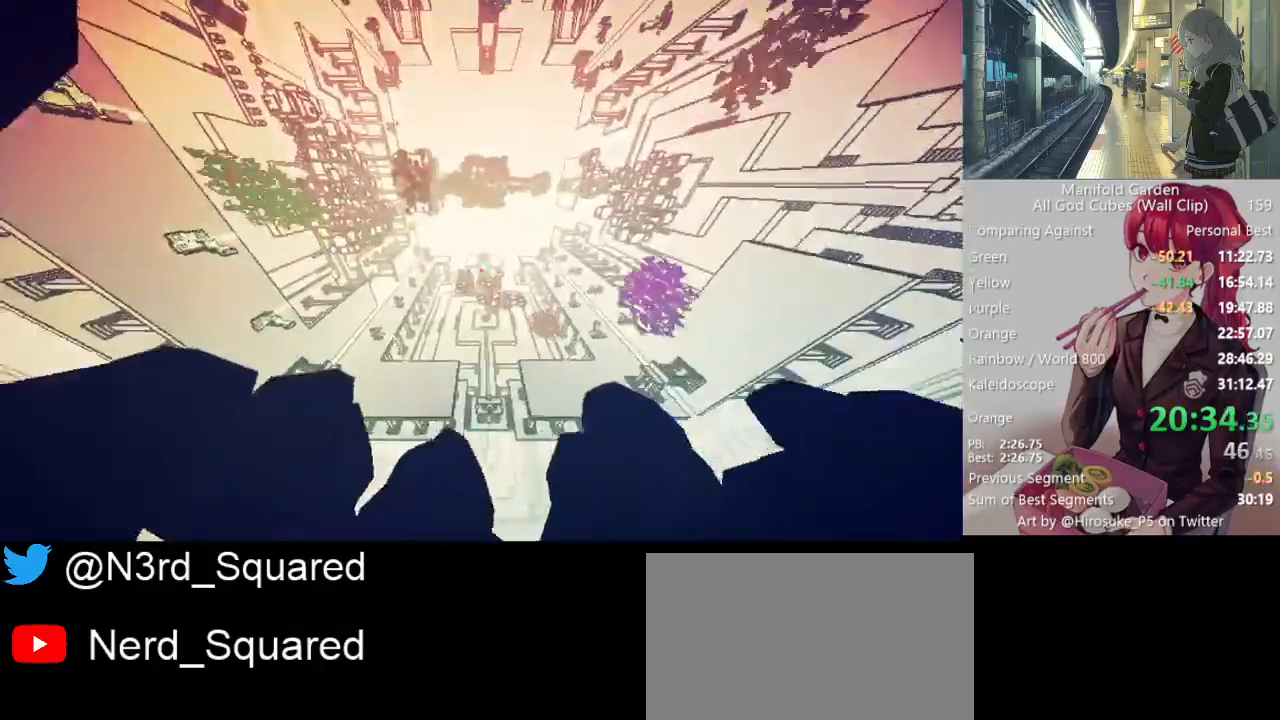
{"keys": ["d", "shift"], "mouse": [], "events": [[150, "d", "down"], [183, "a", "up"]]}
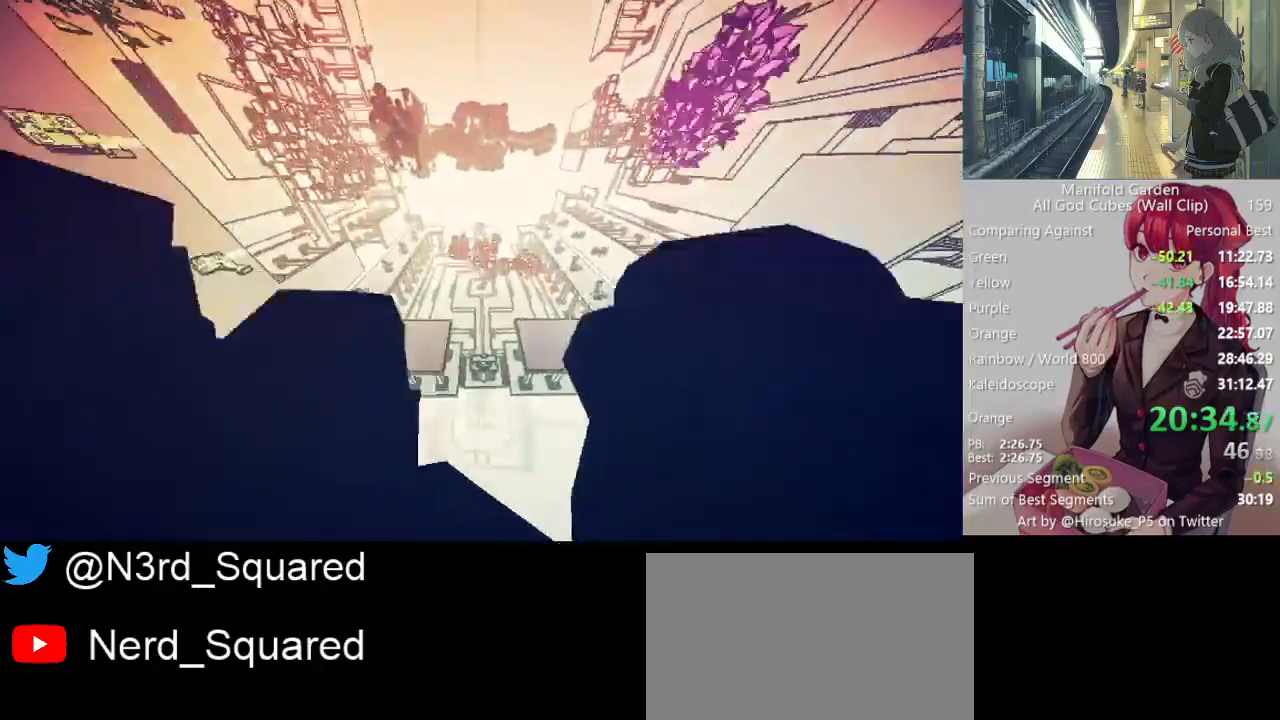
{"keys": ["shift"], "mouse": [], "events": [[167, "d", "up"]]}
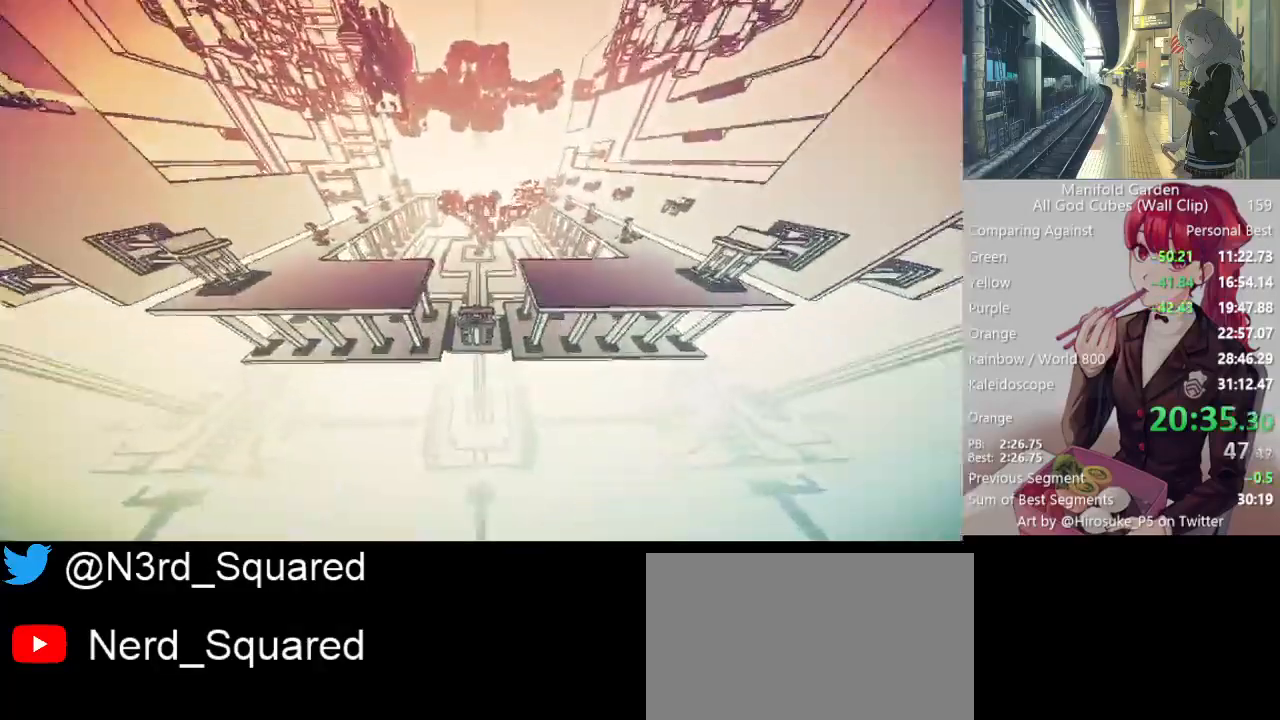
{"keys": ["shift", "w"], "mouse": [], "events": [[450, "w", "down"]]}
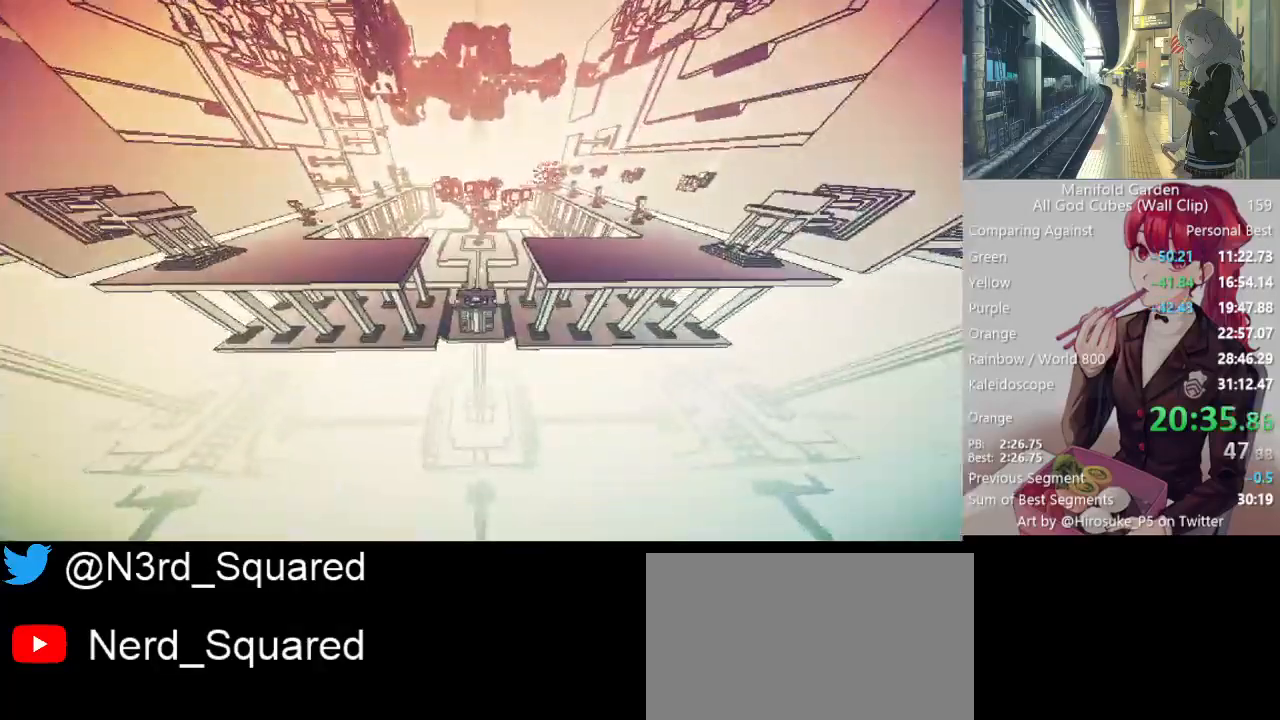
{"keys": ["shift"], "mouse": [], "events": [[233, "w", "up"]]}
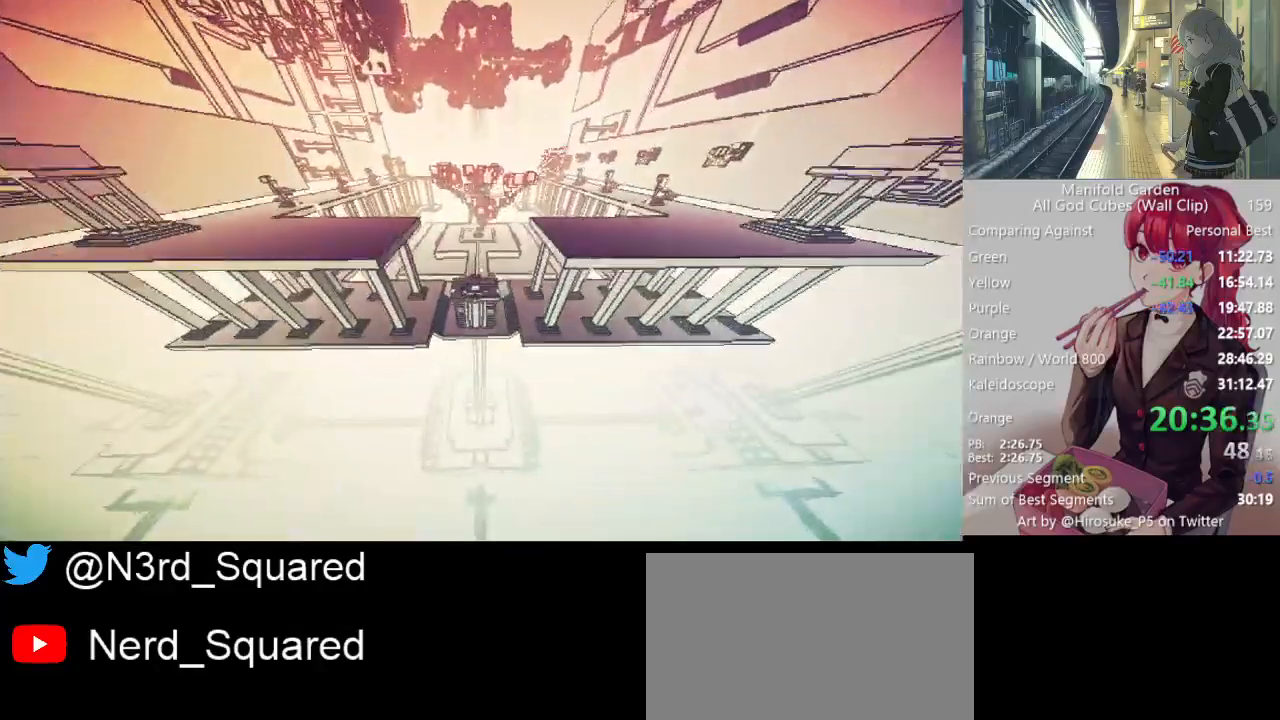
{"keys": ["shift"], "mouse": [], "events": []}
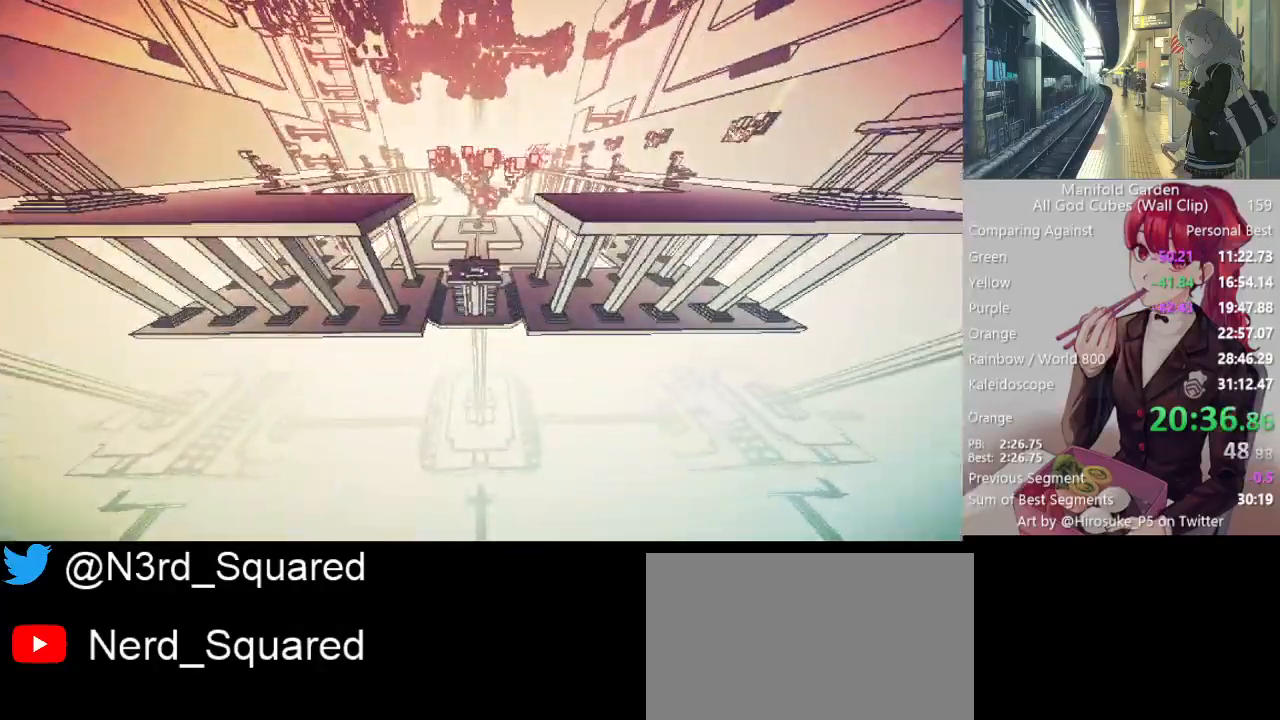
{"keys": ["shift"], "mouse": [], "events": [[267, "w", "down"], [367, "w", "up"]]}
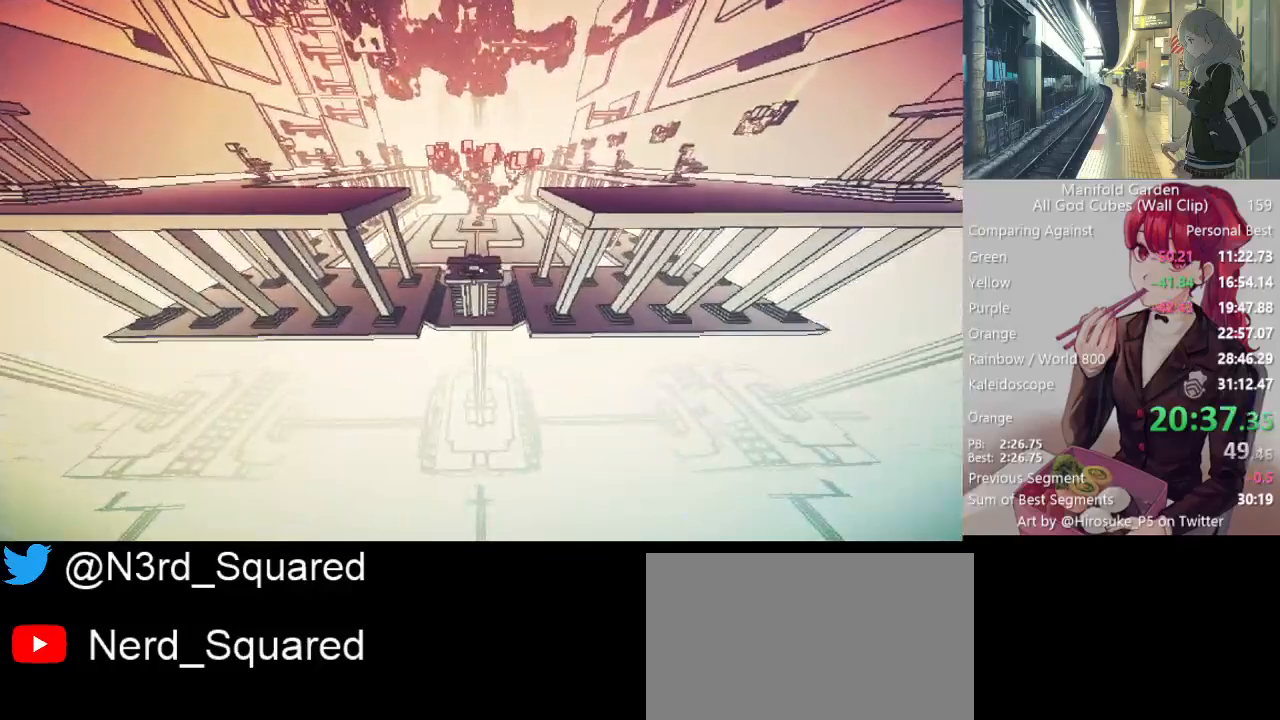
{"keys": ["s", "shift"], "mouse": [], "events": [[433, "s", "down"]]}
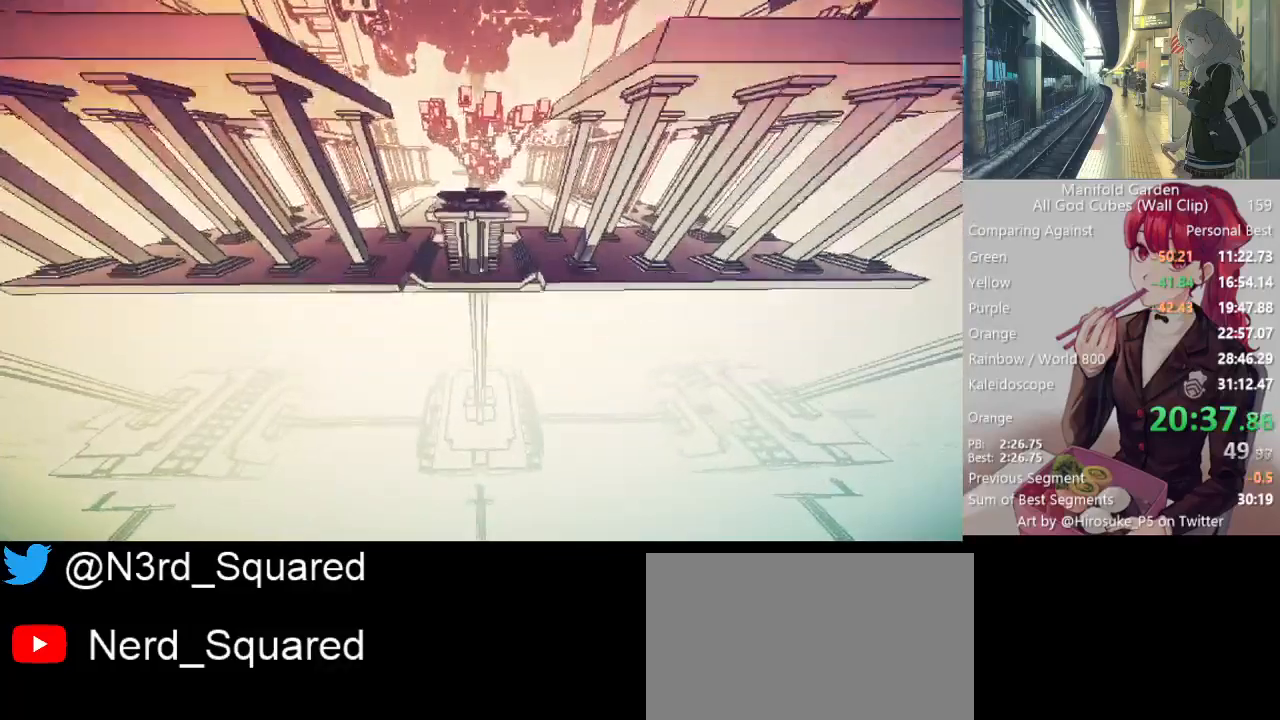
{"keys": ["shift"], "mouse": [], "events": [[67, "s", "up"]]}
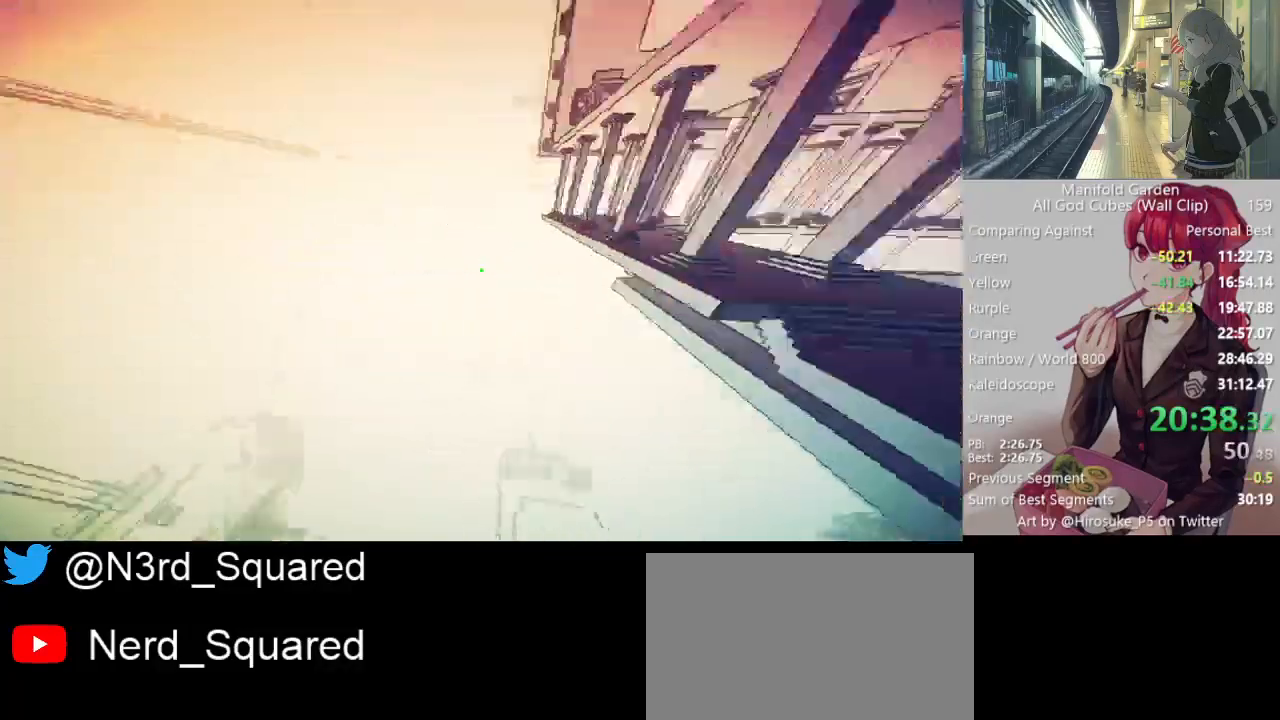
{"keys": ["shift"], "mouse": ["right"], "events": [[450, "mouse_right", "down"]]}
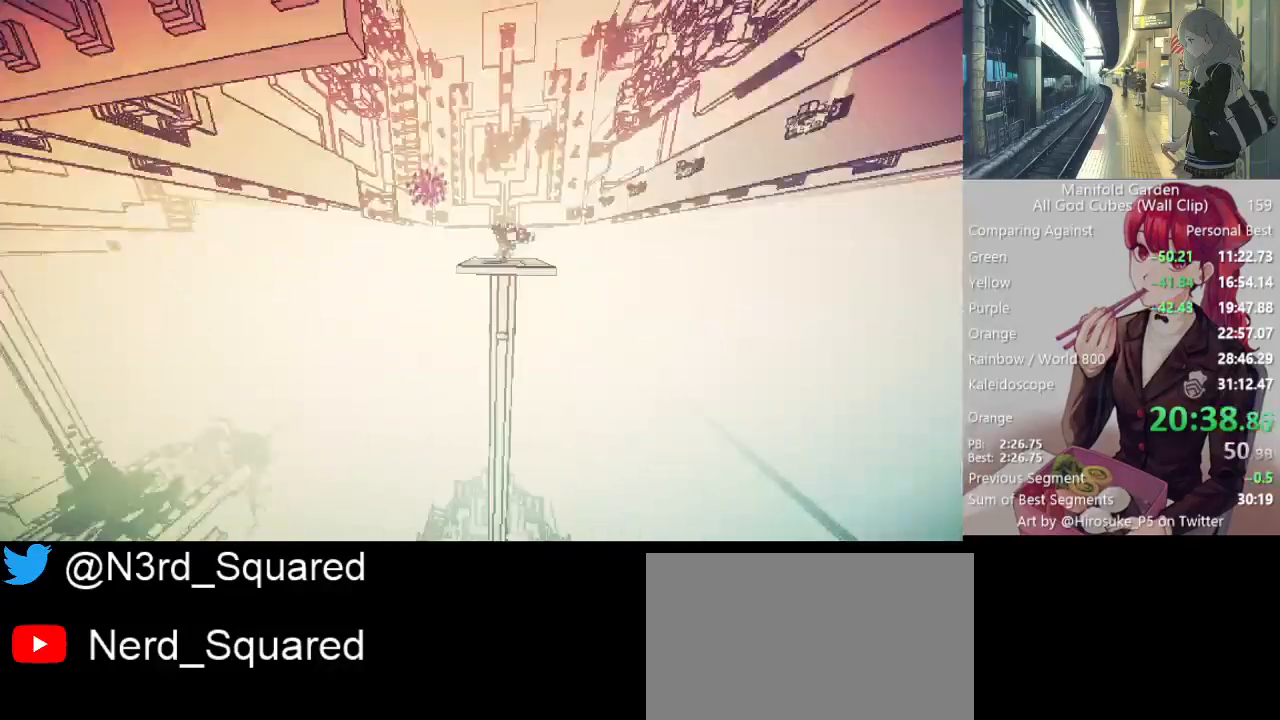
{"keys": ["shift"], "mouse": [], "events": [[50, "mouse_right", "up"]]}
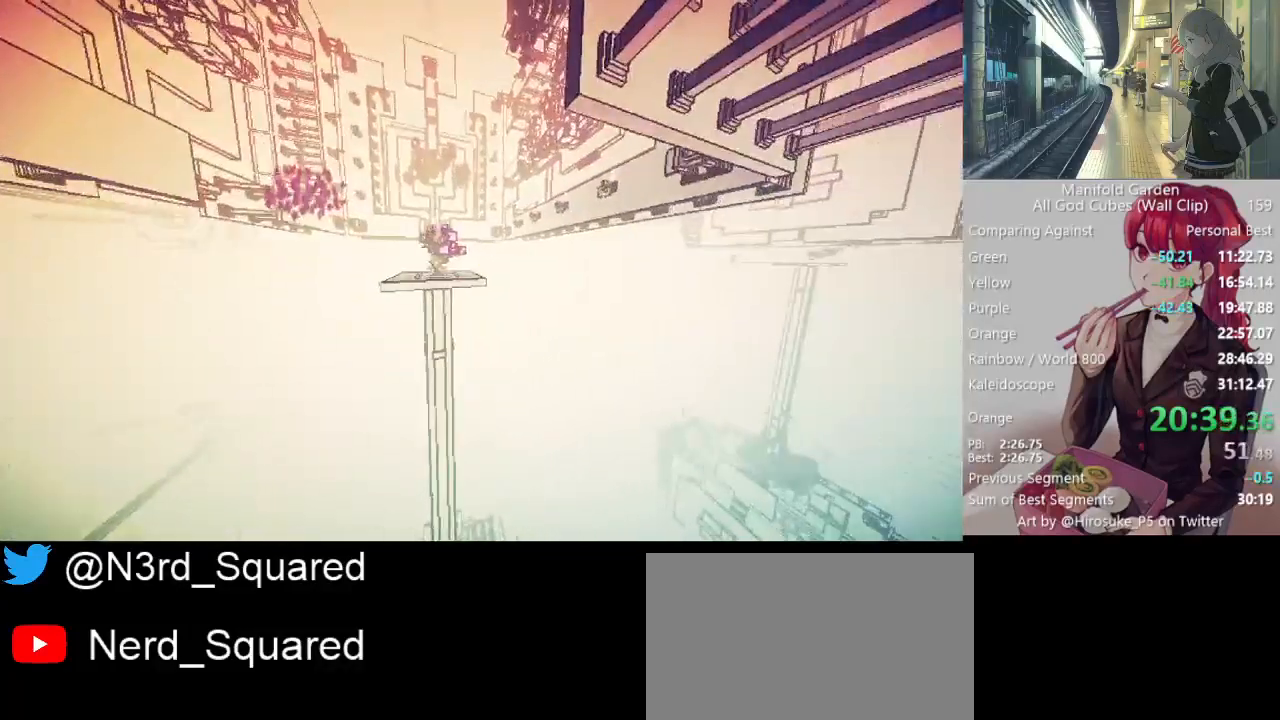
{"keys": ["shift", "w"], "mouse": [], "events": [[483, "w", "down"]]}
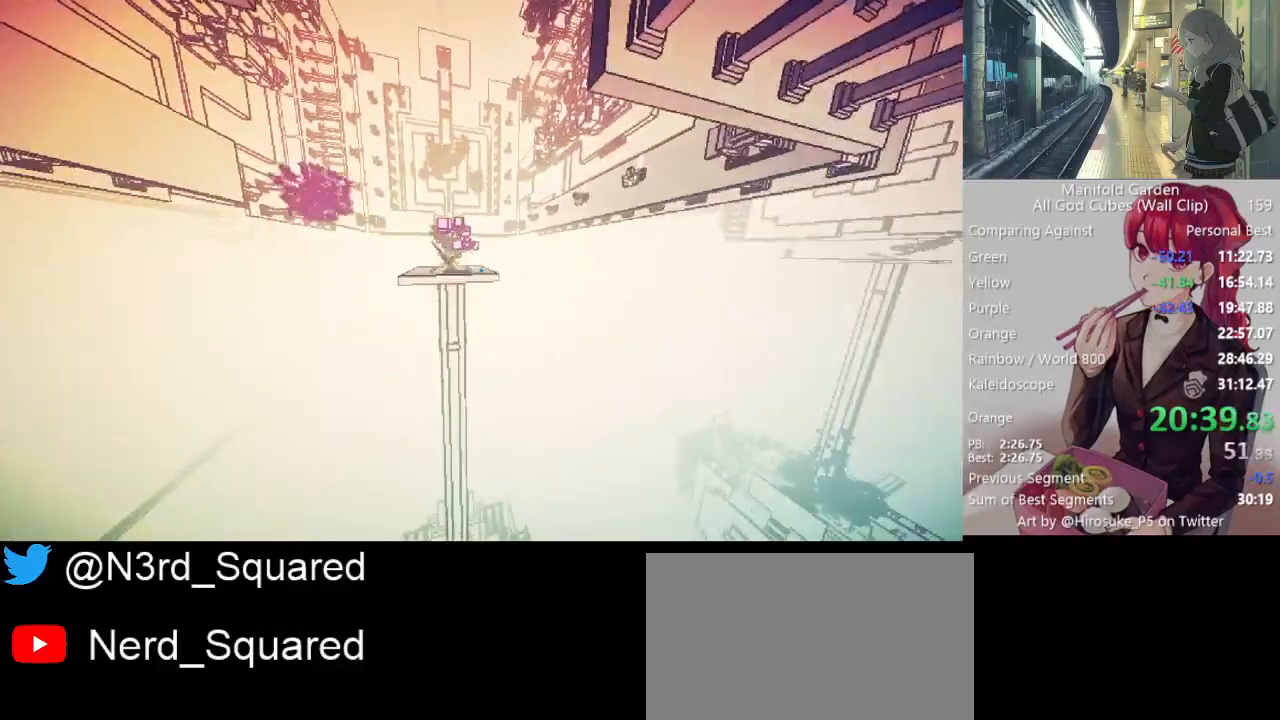
{"keys": ["shift"], "mouse": [], "events": [[133, "mouse_left", "down"], [133, "w", "up"], [217, "mouse_left", "up"]]}
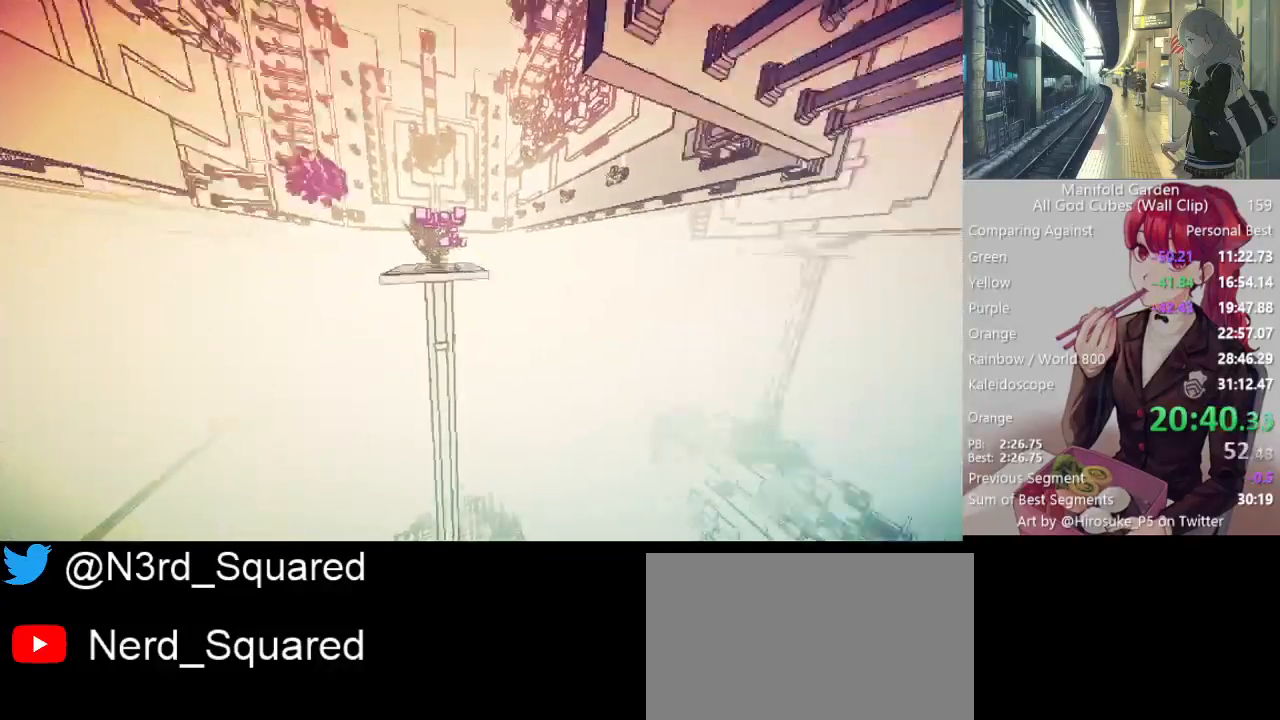
{"keys": ["shift"], "mouse": [], "events": [[183, "mouse_right", "down"], [283, "mouse_right", "up"]]}
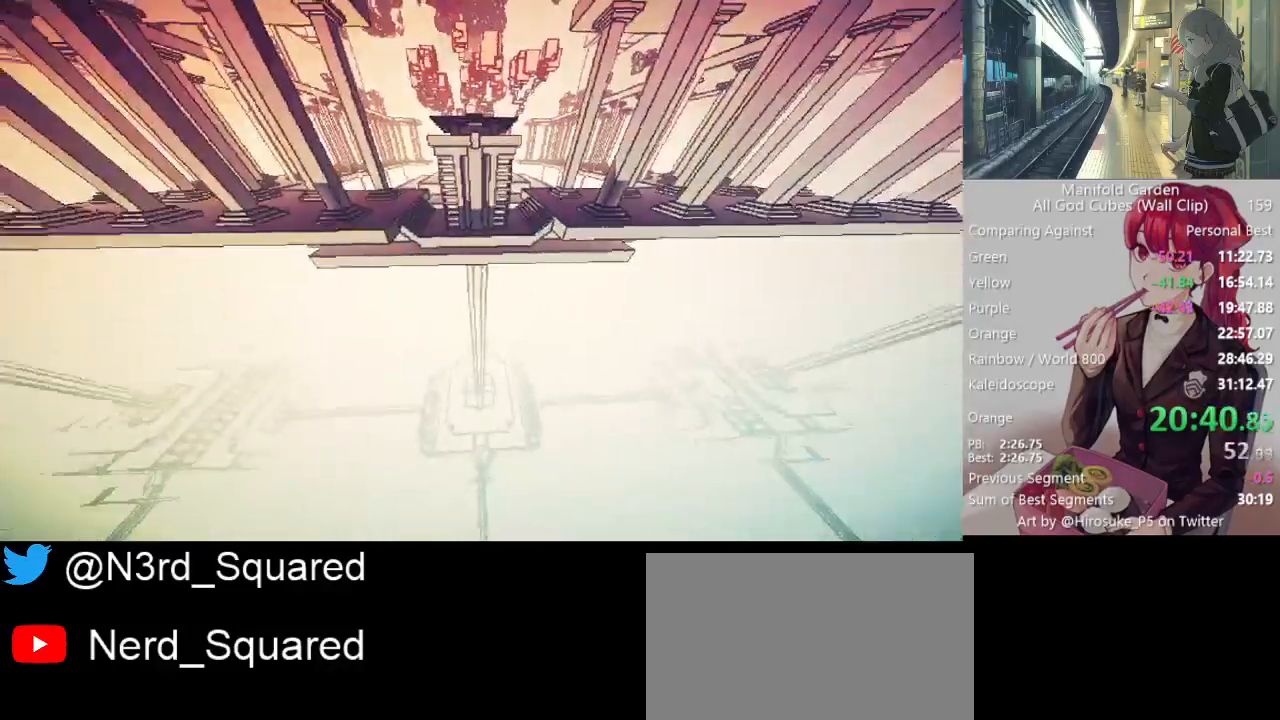
{"keys": ["shift", "w"], "mouse": [], "events": [[350, "w", "down"]]}
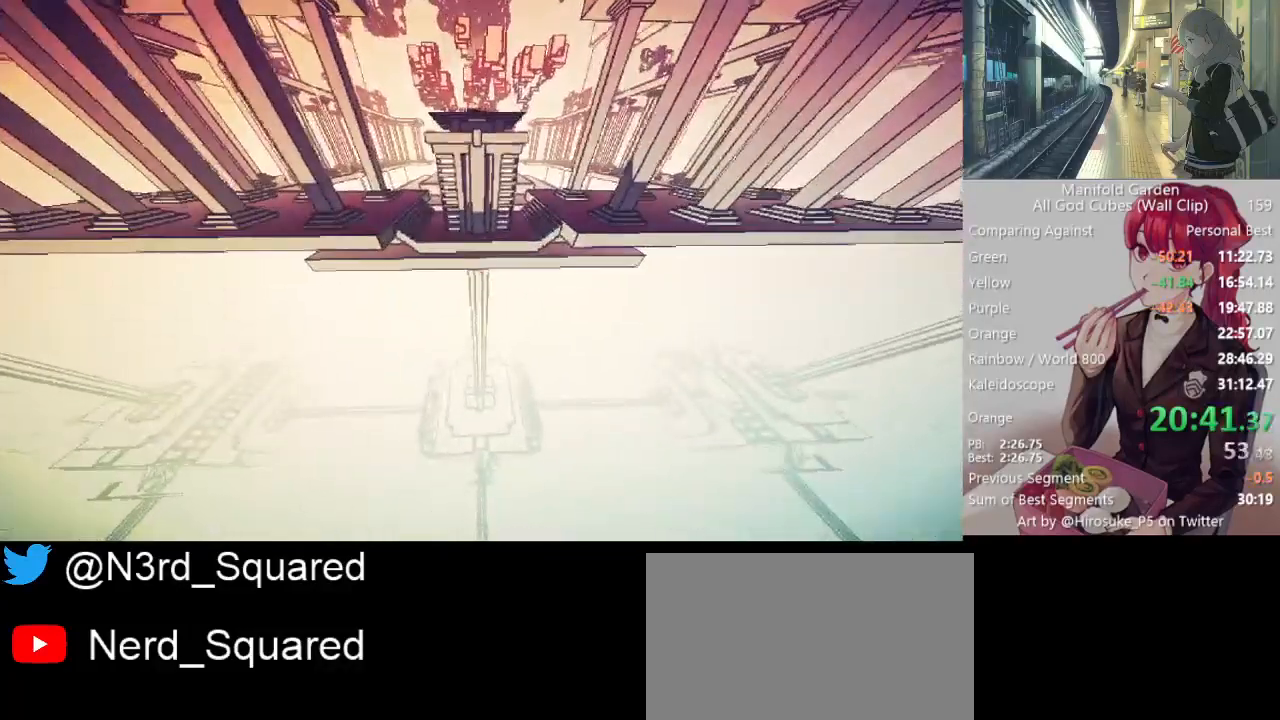
{"keys": ["shift", "w"], "mouse": [], "events": [[33, "w", "up"], [217, "w", "down"]]}
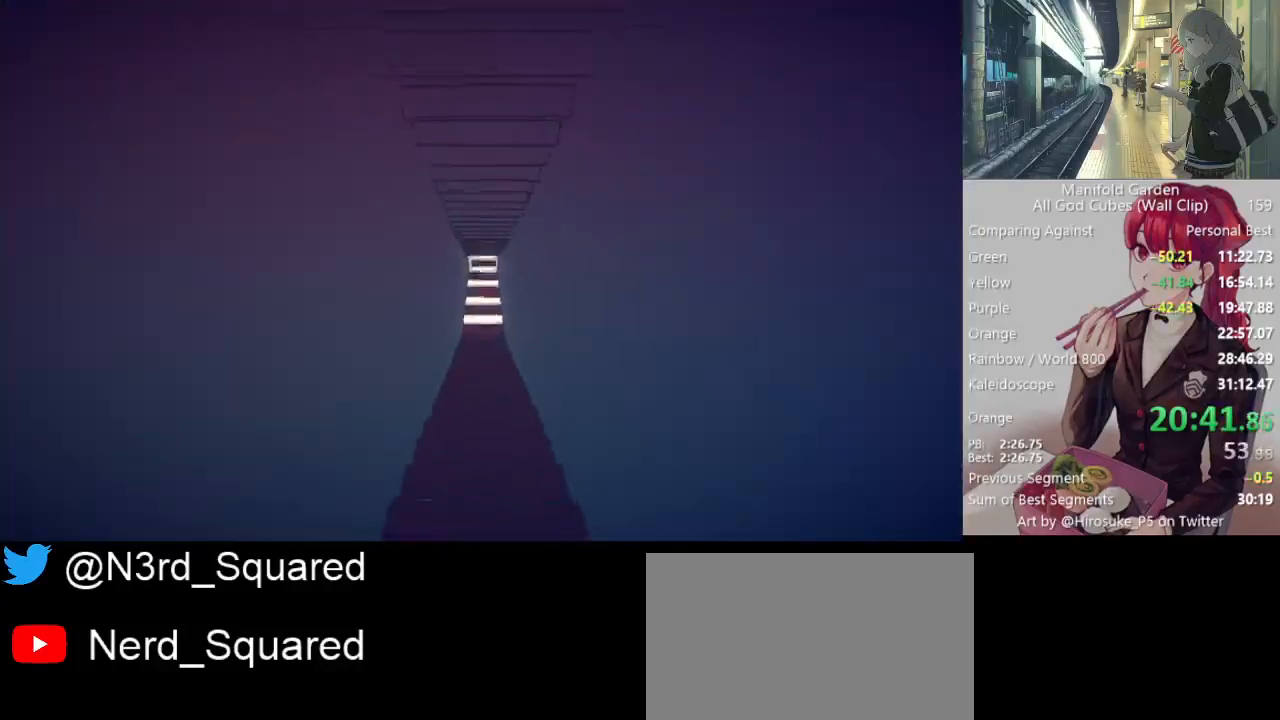
{"keys": ["shift", "w"], "mouse": [], "events": []}
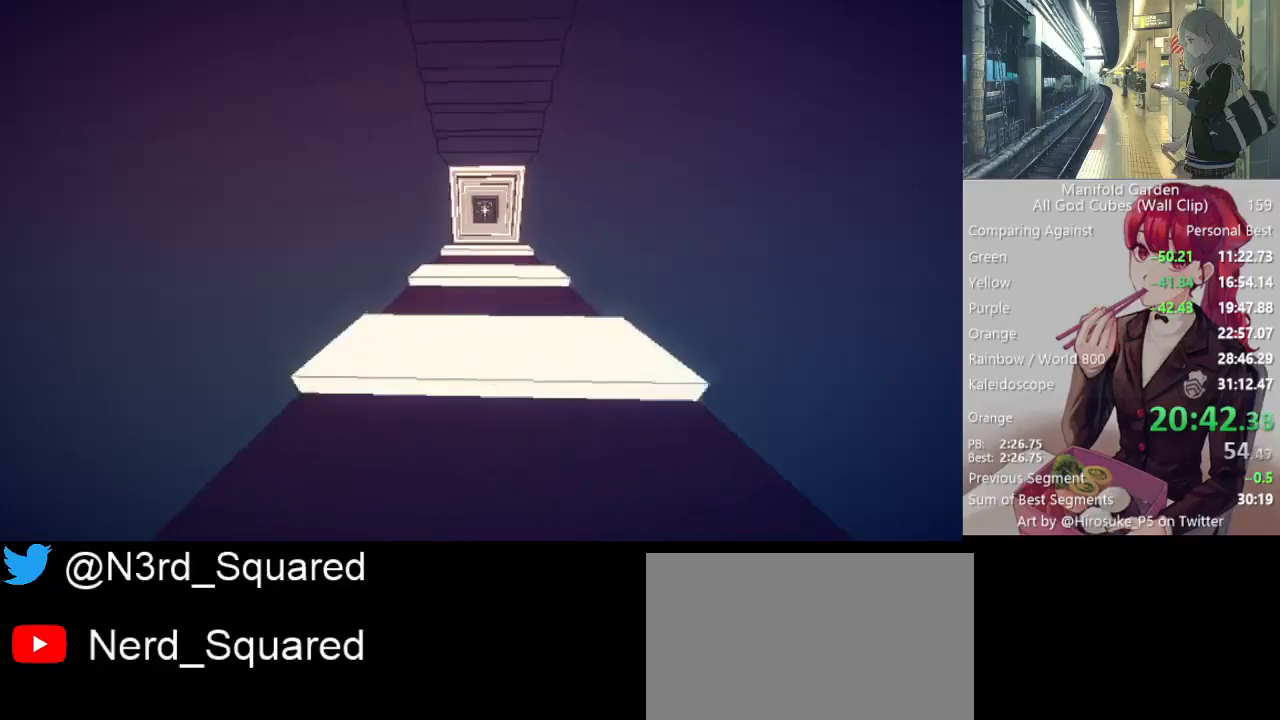
{"keys": ["shift", "w"], "mouse": [], "events": []}
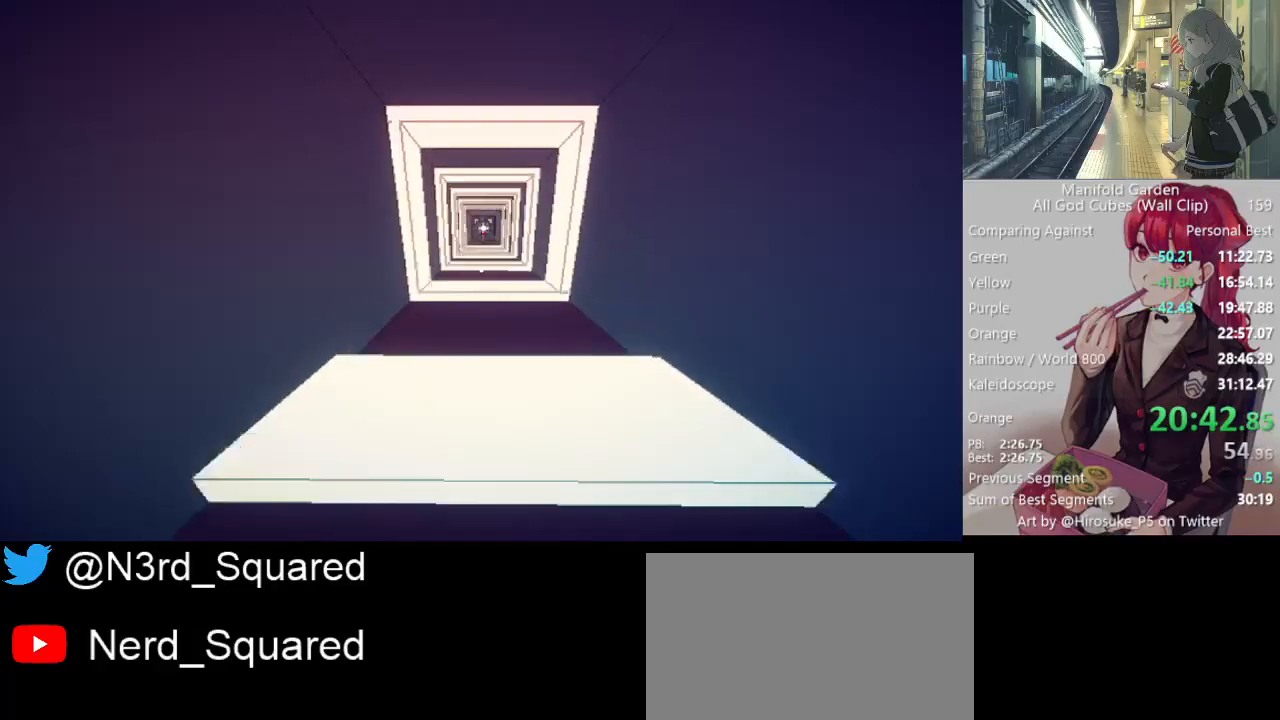
{"keys": ["shift", "w"], "mouse": [], "events": []}
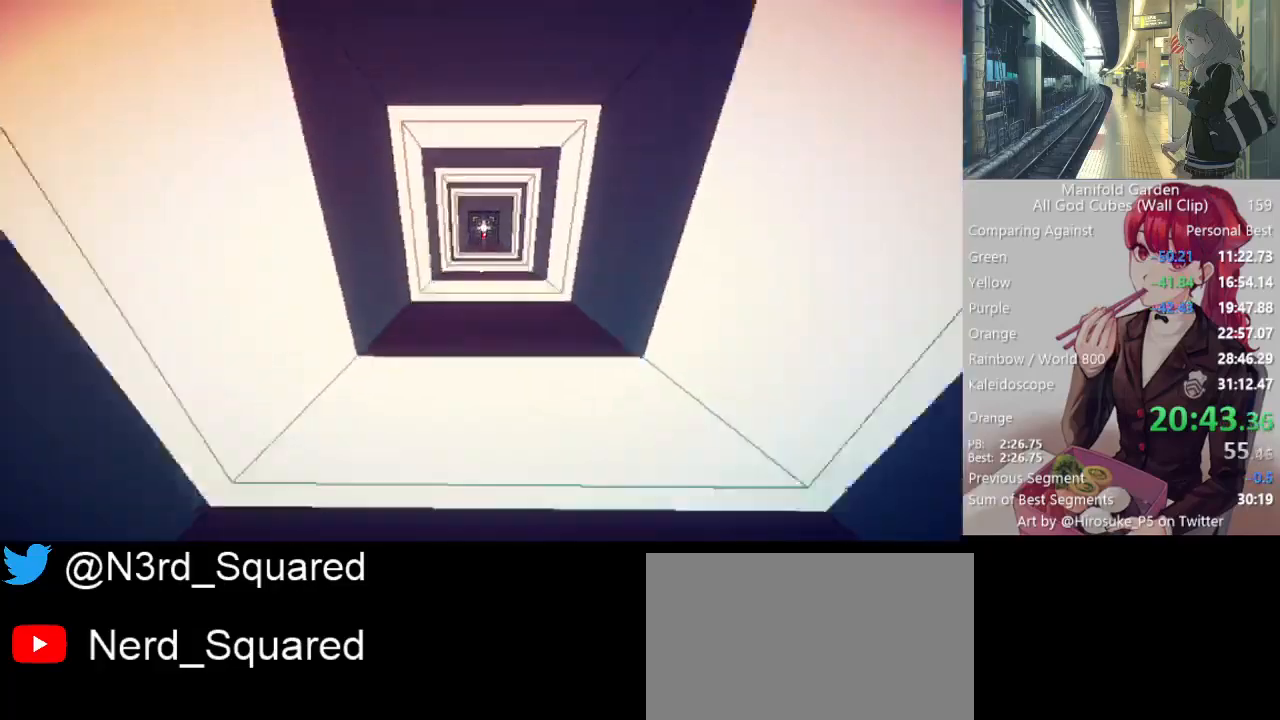
{"keys": ["shift", "w"], "mouse": [], "events": []}
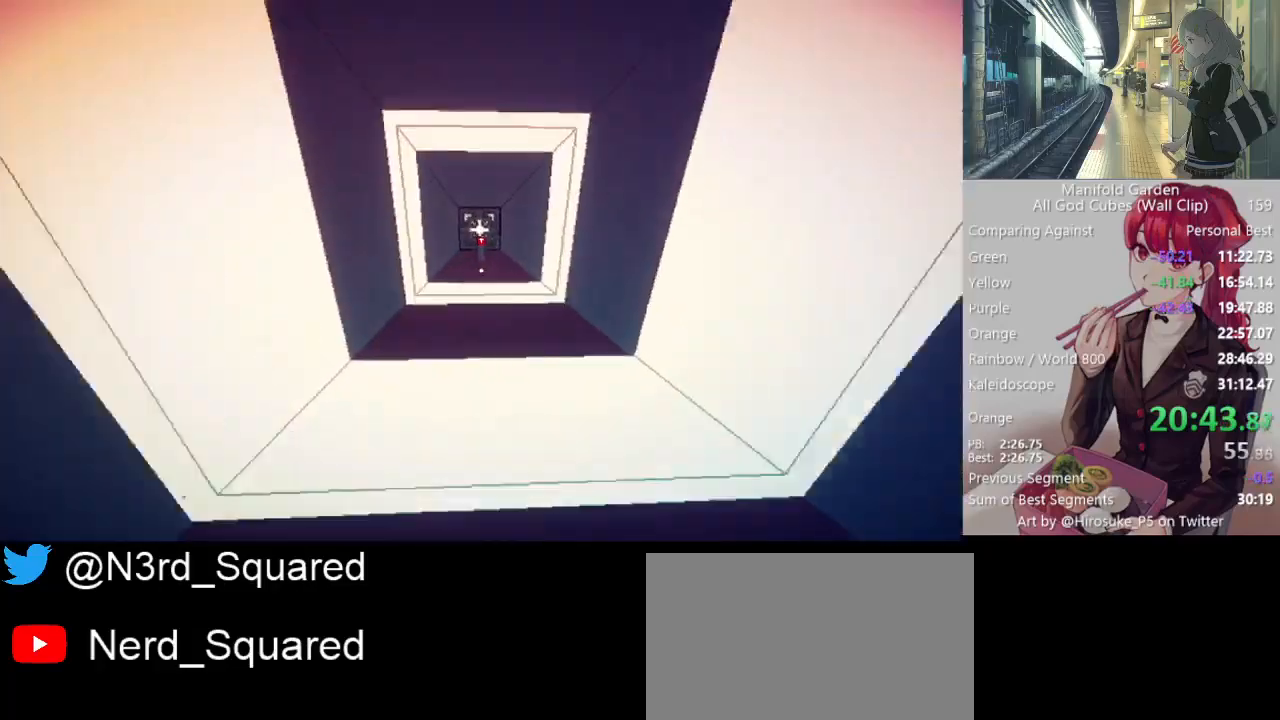
{"keys": ["shift", "w"], "mouse": [], "events": []}
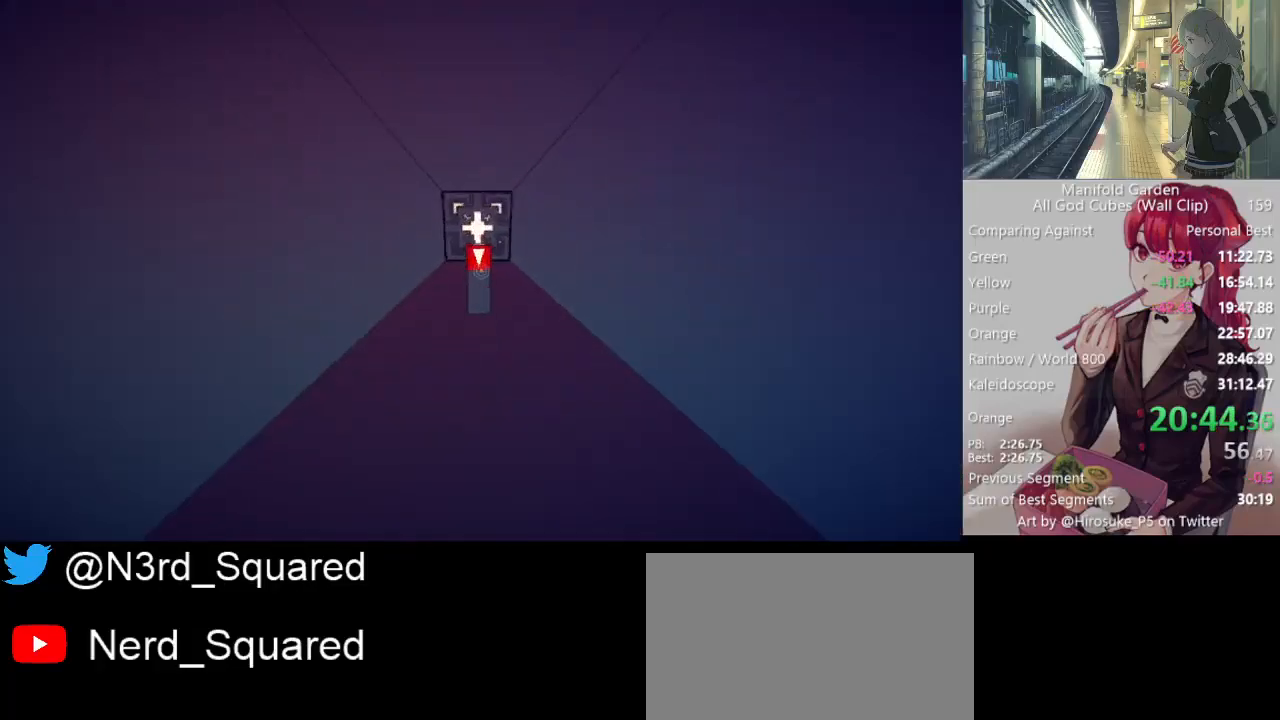
{"keys": ["shift", "w"], "mouse": [], "events": [[83, "mouse_left", "down"], [133, "d", "down"], [167, "mouse_left", "up"], [367, "d", "up"]]}
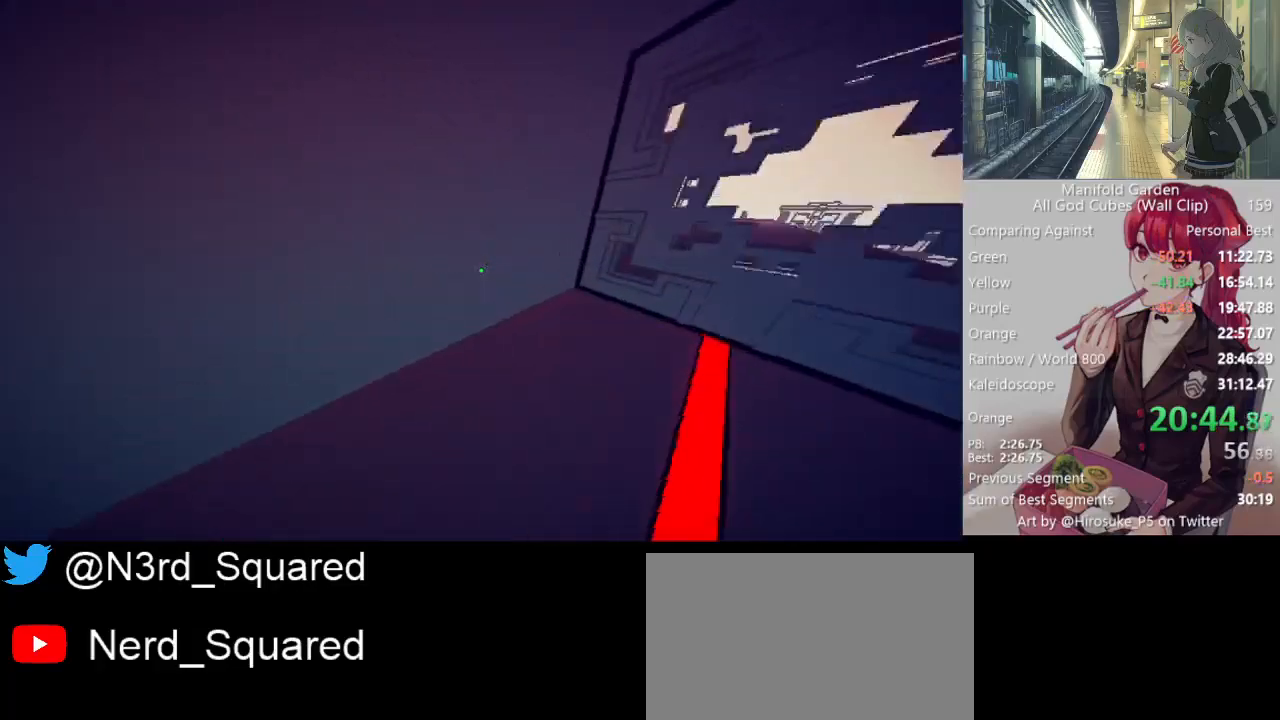
{"keys": ["shift"], "mouse": [], "events": [[50, "mouse_right", "down"], [150, "mouse_right", "up"], [150, "w", "up"], [283, "w", "down"], [433, "w", "up"]]}
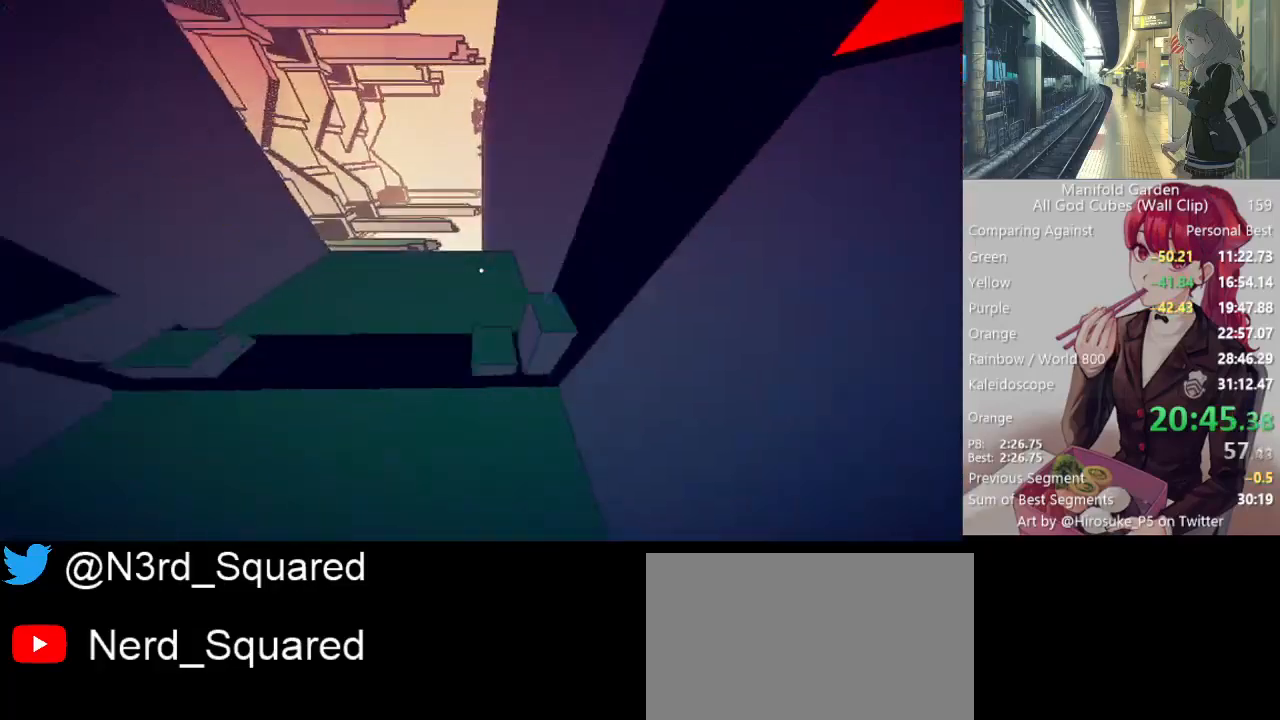
{"keys": ["a", "shift", "w"], "mouse": [], "events": [[117, "w", "down"], [483, "a", "down"]]}
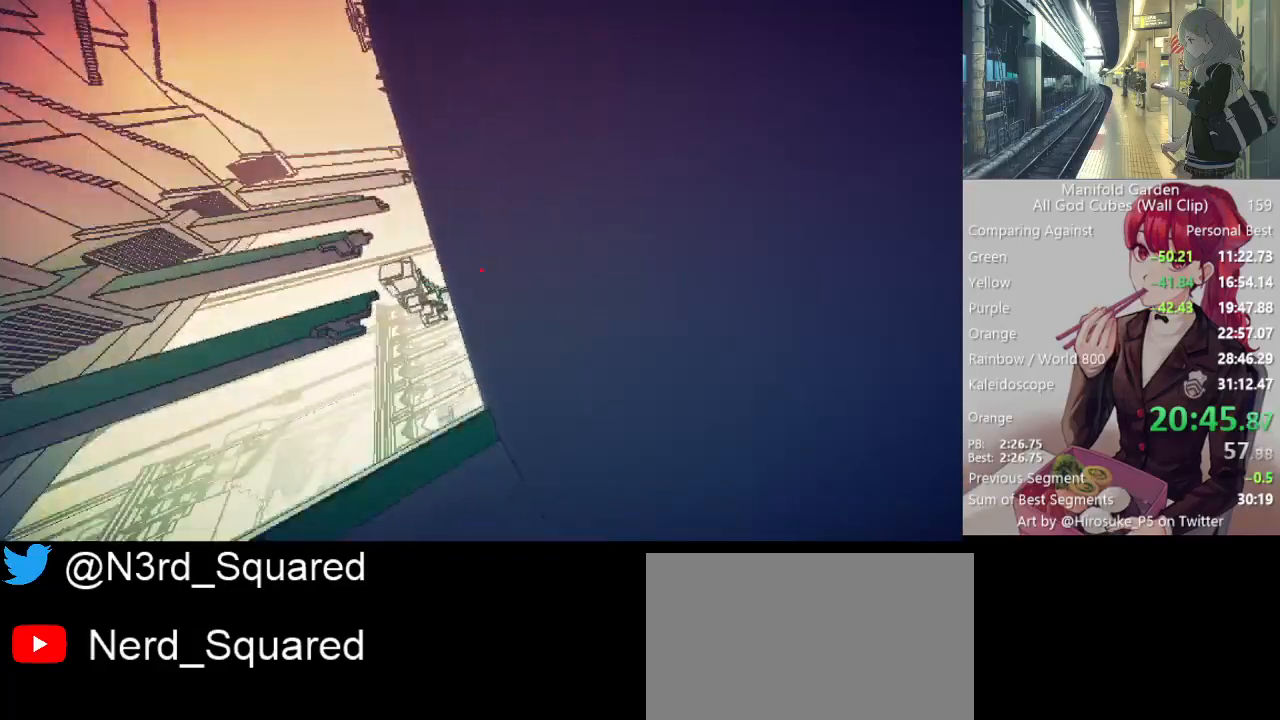
{"keys": ["shift"], "mouse": [], "events": [[133, "a", "up"], [167, "w", "up"]]}